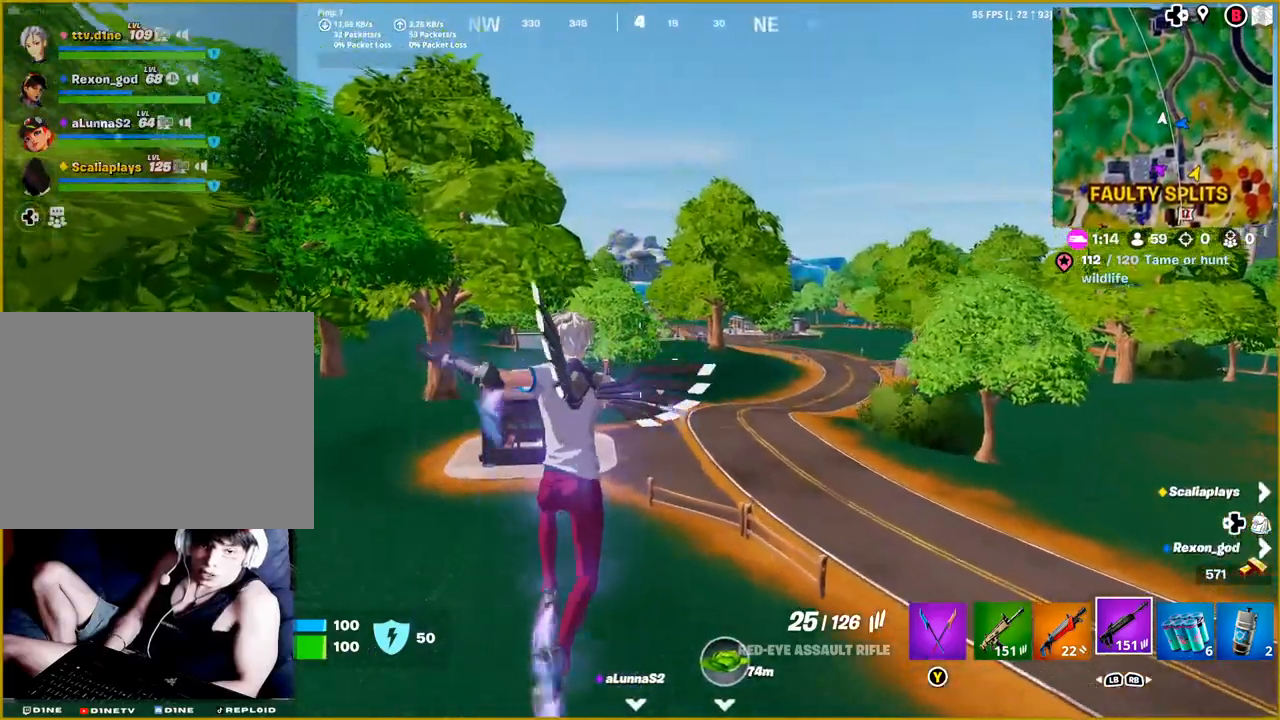
Gameplay with a controller (PlayStation layout); each line is a JSON object with the inputs held at the frame after it. "events" lists button and stick changes between this image and that frame as [ms after this image, input, new state], when the widget could be followed in between.
{"buttons": [], "left_stick": "up", "right_stick": "center", "events": [[267, "right_stick", "left"], [433, "right_stick", "center"]]}
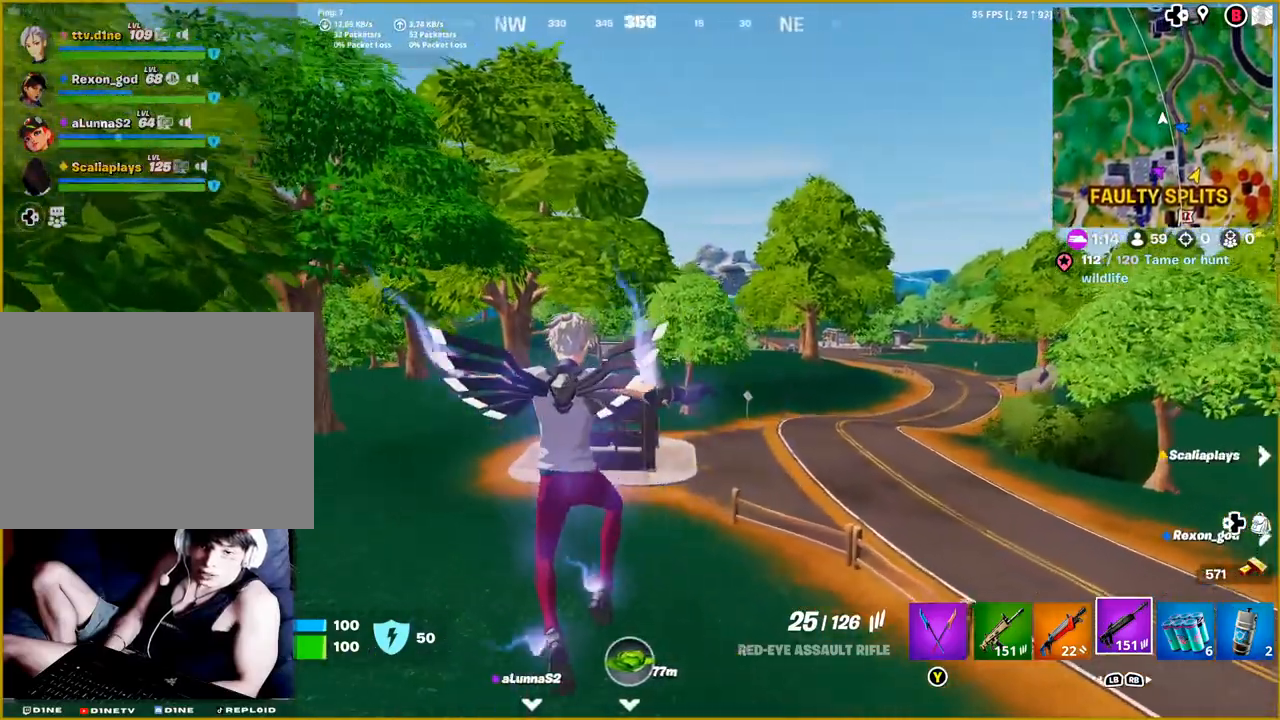
{"buttons": [], "left_stick": "up", "right_stick": "center", "events": []}
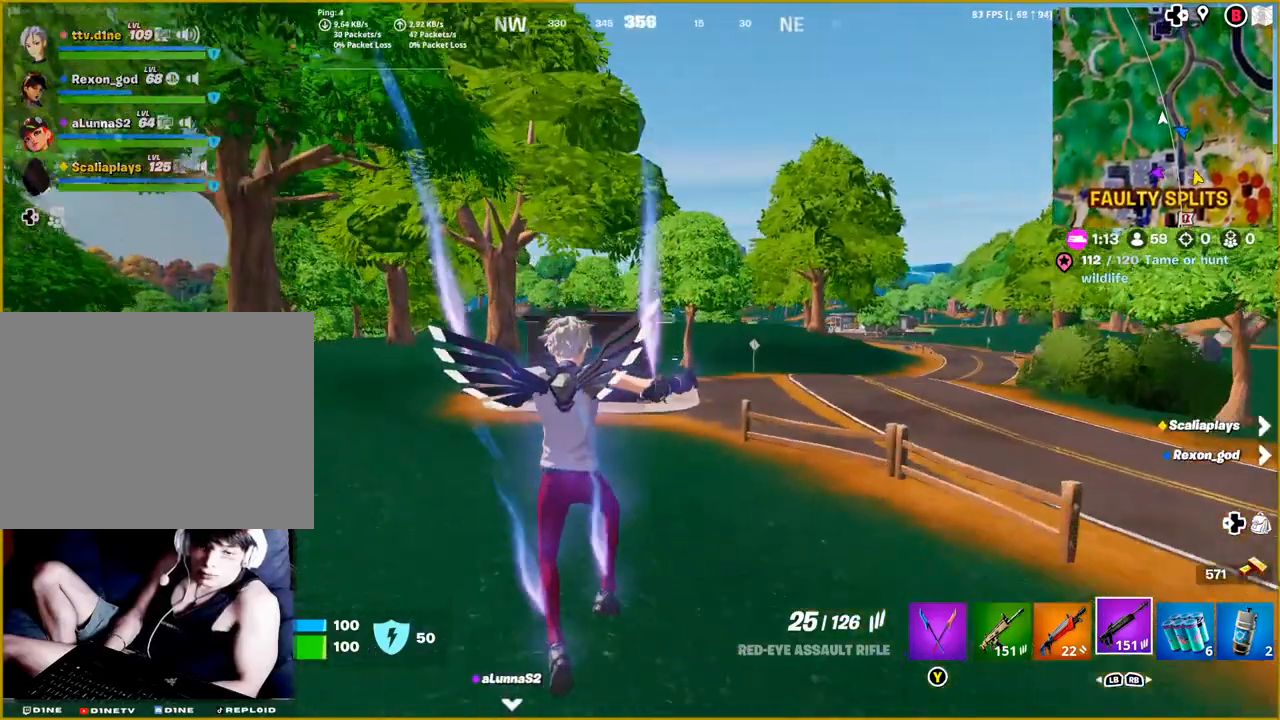
{"buttons": [], "left_stick": "up", "right_stick": "center", "events": [[67, "R3", "down"], [150, "R3", "up"]]}
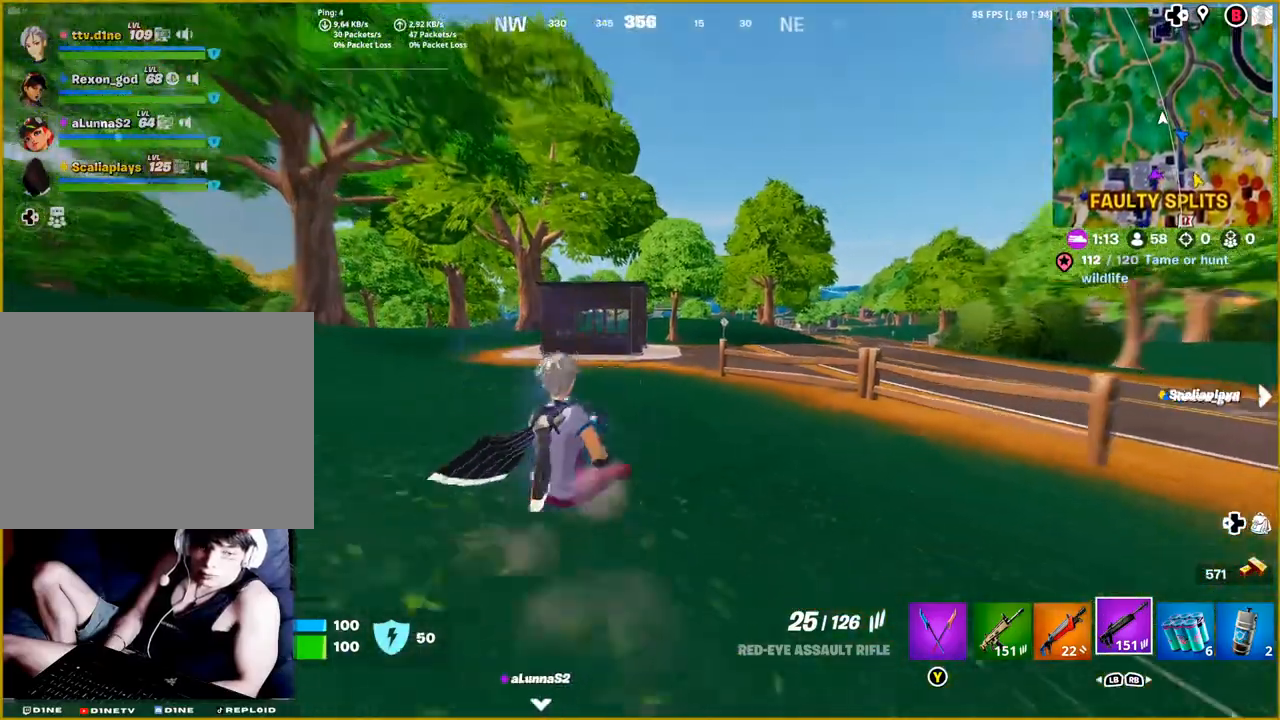
{"buttons": [], "left_stick": "up", "right_stick": "center", "events": [[100, "right_stick", "left"], [283, "right_stick", "center"]]}
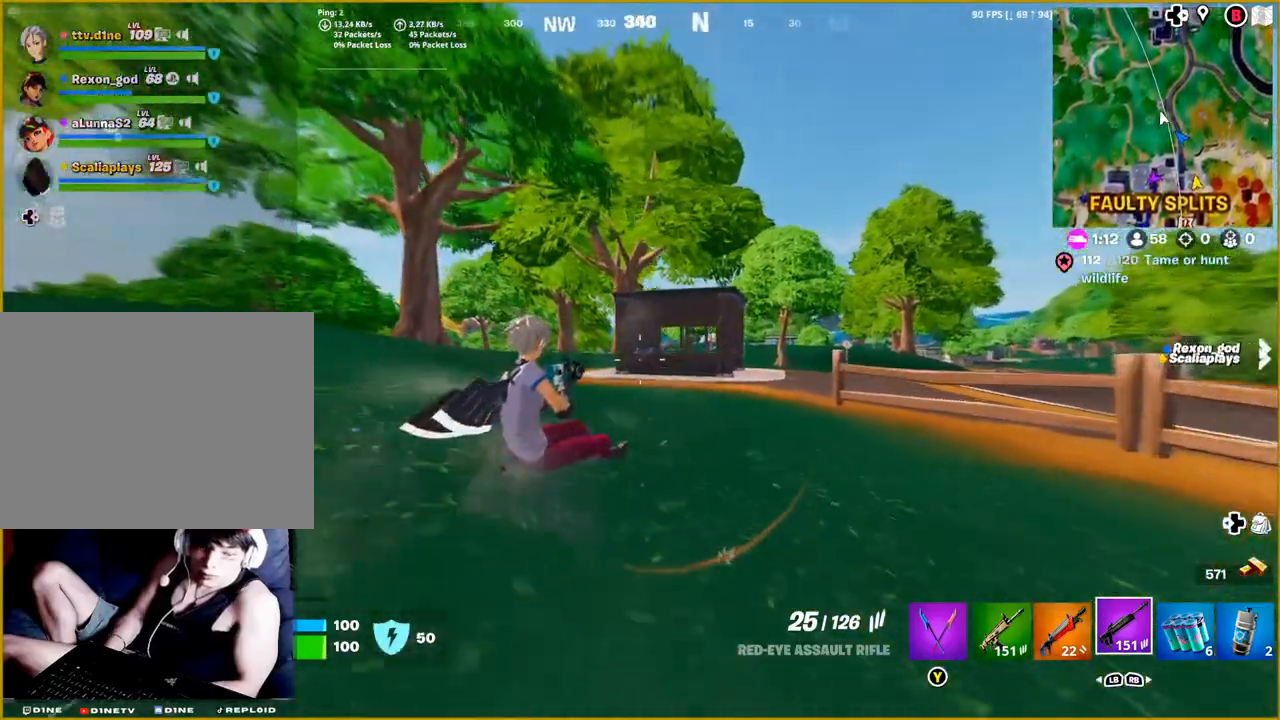
{"buttons": [], "left_stick": "up", "right_stick": "center", "events": []}
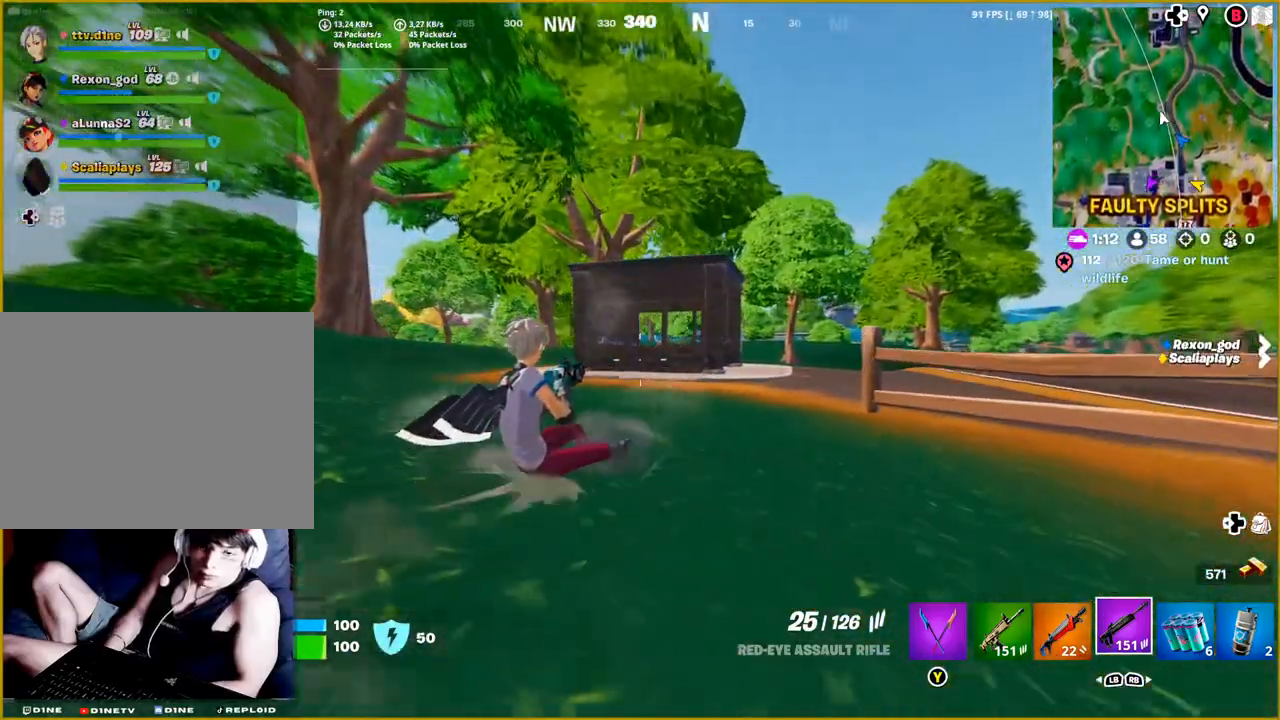
{"buttons": [], "left_stick": "up-right", "right_stick": "center", "events": [[267, "CROSS", "down"], [383, "CROSS", "up"], [500, "left_stick", "up-right"]]}
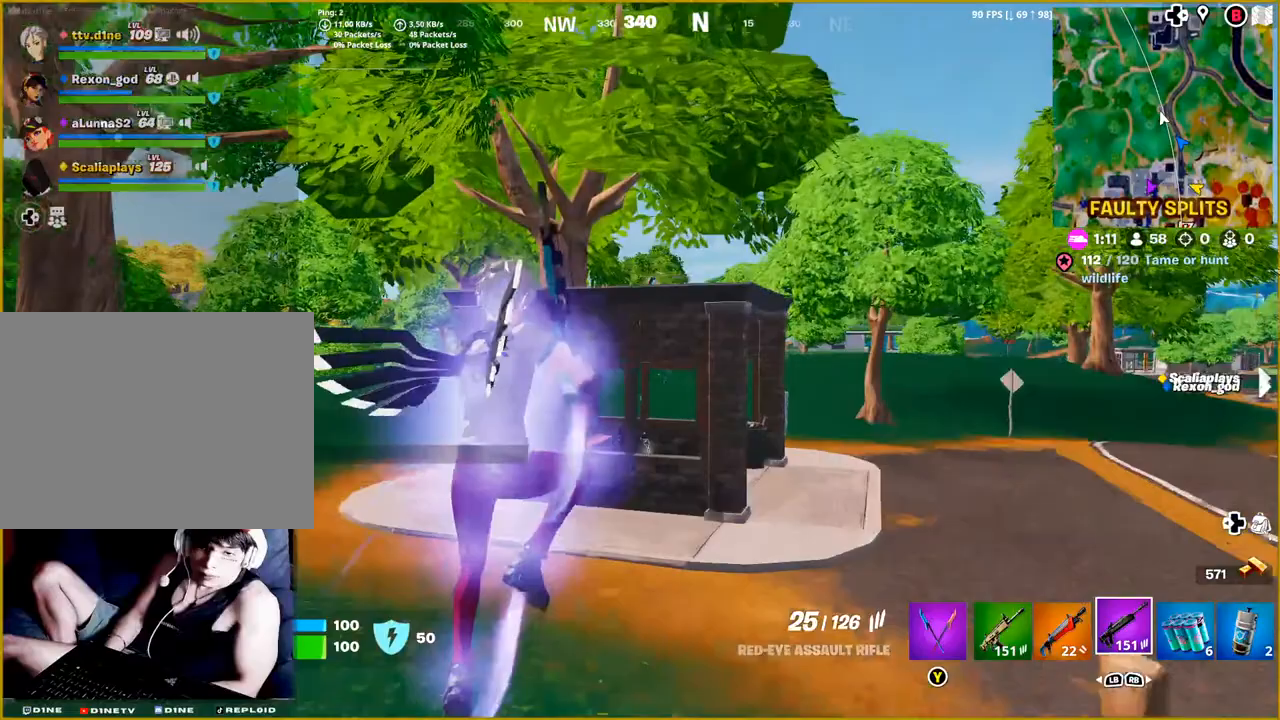
{"buttons": [], "left_stick": "right", "right_stick": "down-left", "events": [[250, "right_stick", "down"], [367, "left_stick", "right"], [417, "right_stick", "down-left"]]}
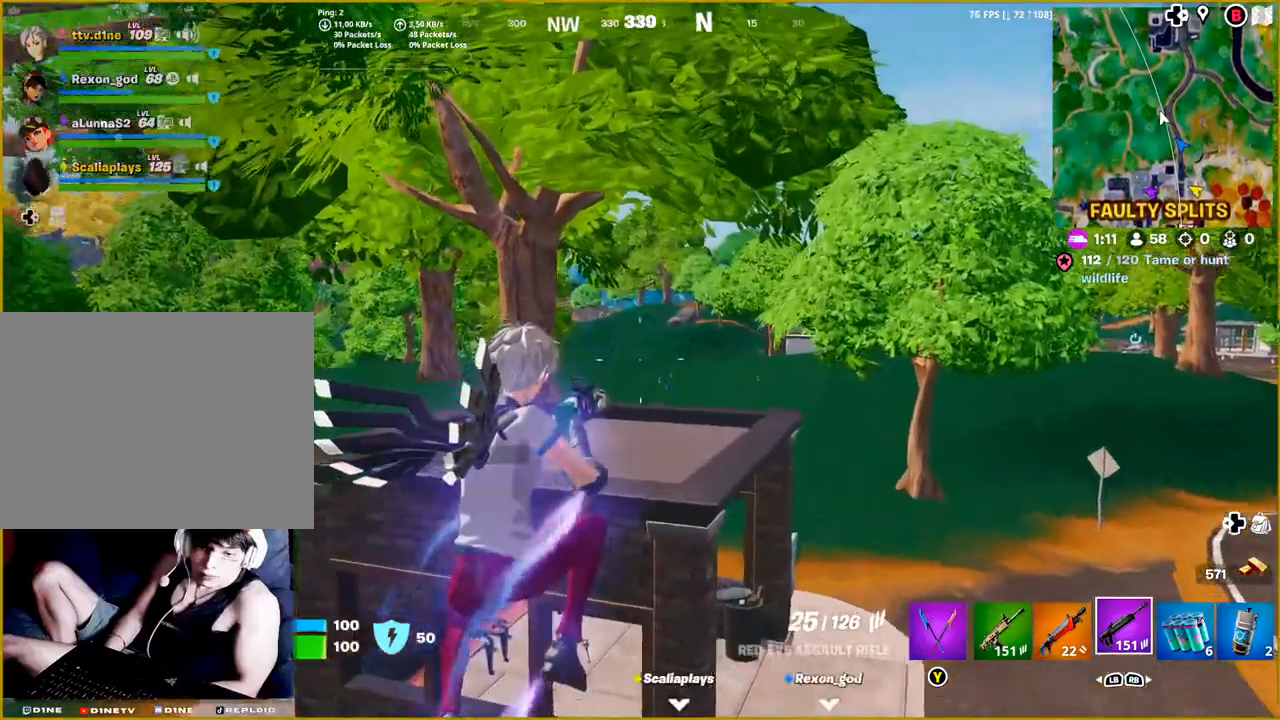
{"buttons": [], "left_stick": "up-right", "right_stick": "center", "events": [[183, "left_stick", "up-right"], [300, "right_stick", "left"], [450, "right_stick", "center"]]}
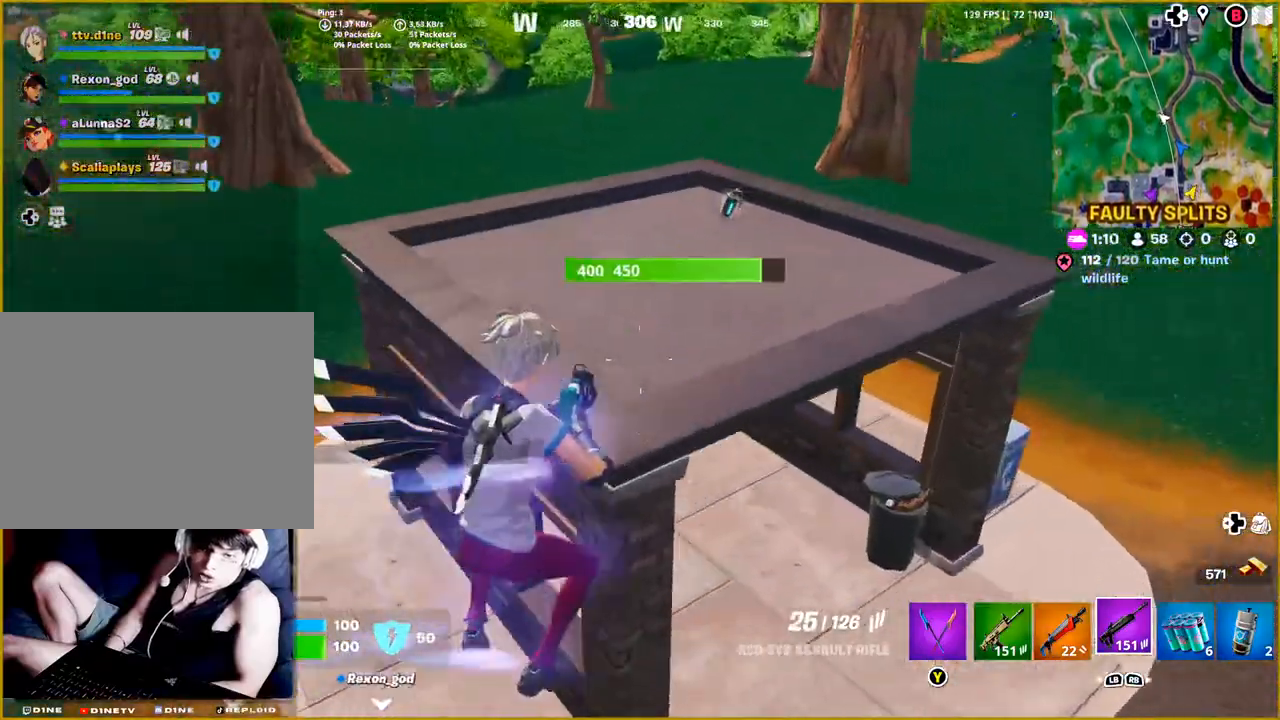
{"buttons": [], "left_stick": "up-left", "right_stick": "left", "events": [[50, "left_stick", "right"], [167, "right_stick", "left"], [233, "left_stick", "up"], [317, "left_stick", "up-left"]]}
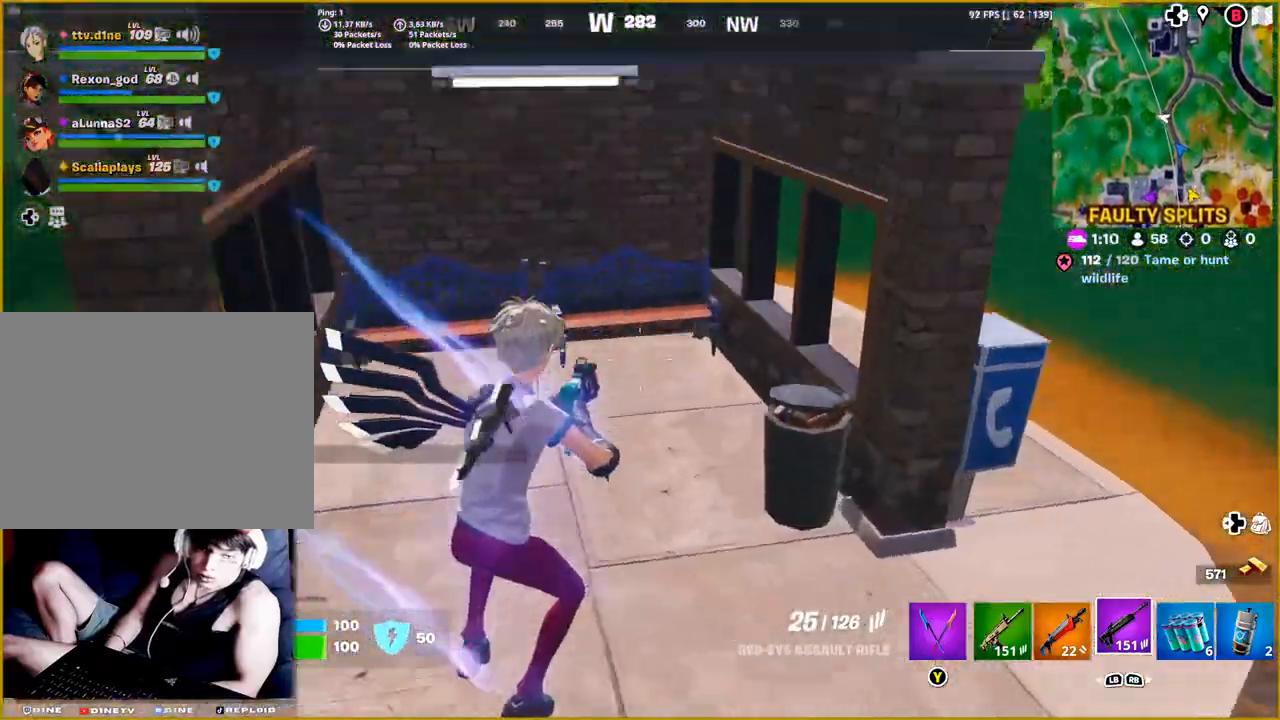
{"buttons": [], "left_stick": "up-left", "right_stick": "left", "events": []}
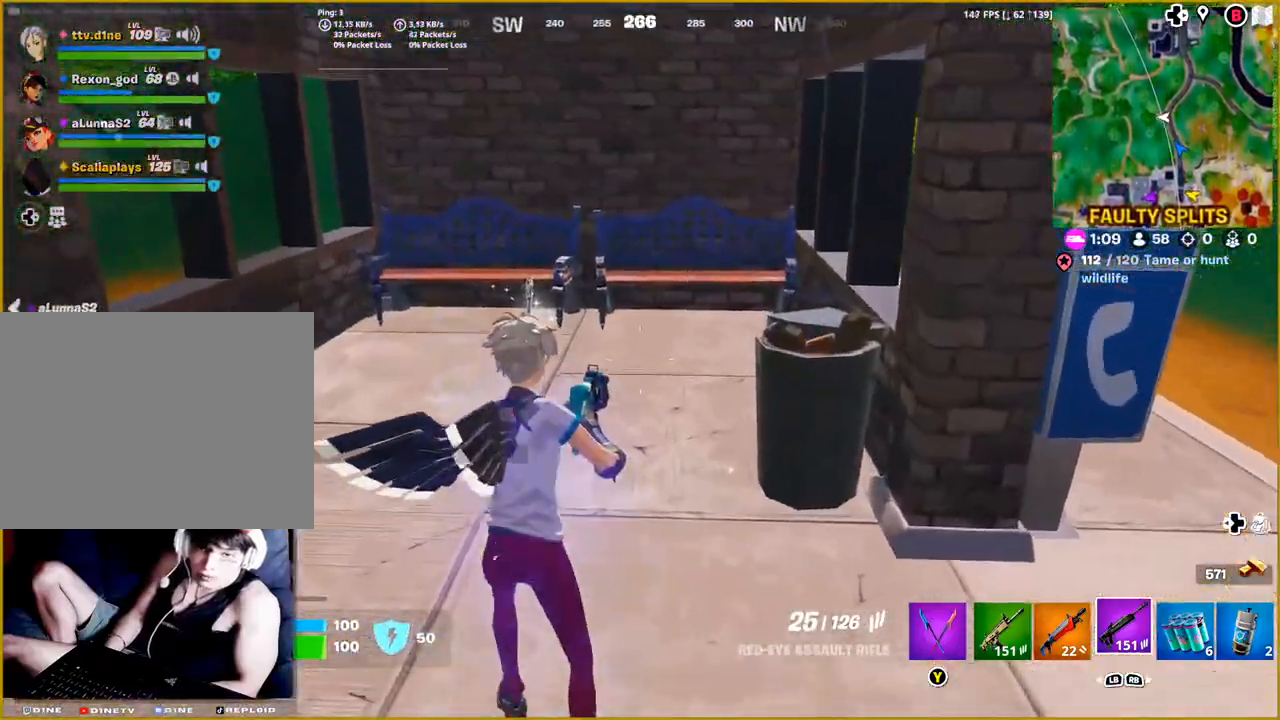
{"buttons": [], "left_stick": "up", "right_stick": "right", "events": [[133, "right_stick", "center"], [483, "left_stick", "up"], [483, "right_stick", "right"]]}
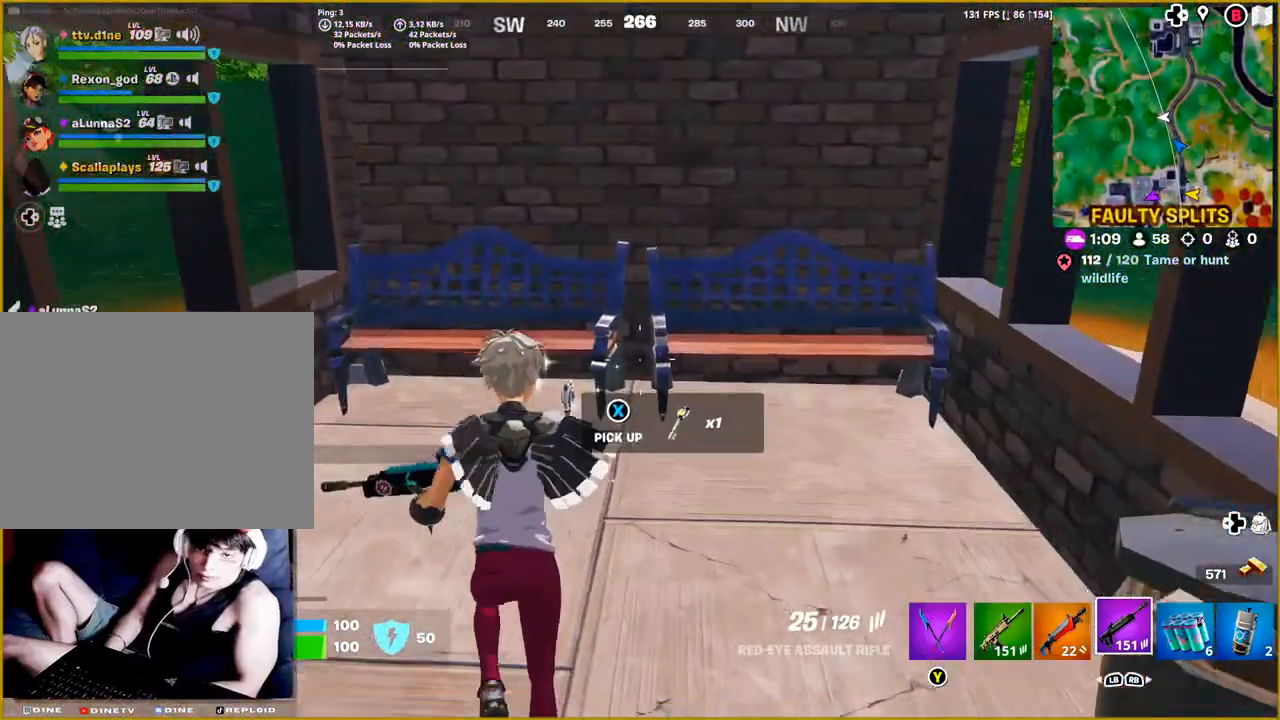
{"buttons": [], "left_stick": "right", "right_stick": "right", "events": [[100, "left_stick", "up-right"], [233, "left_stick", "right"]]}
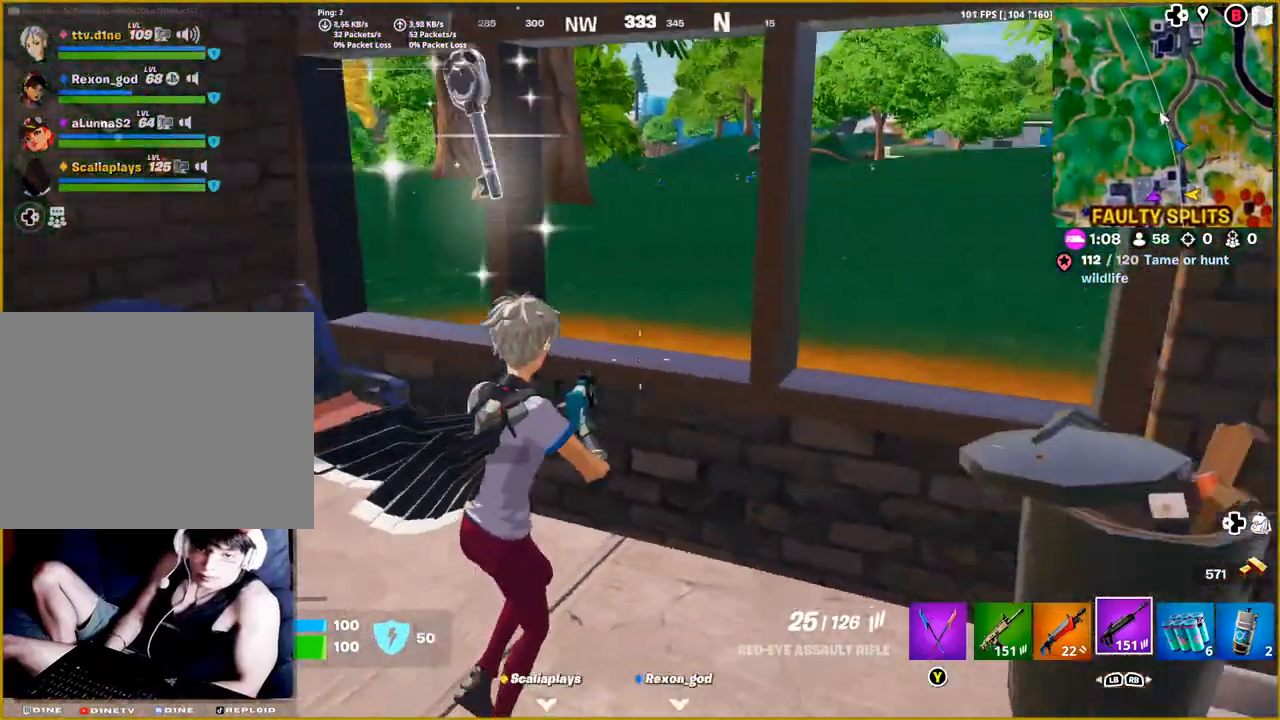
{"buttons": [], "left_stick": "right", "right_stick": "center", "events": [[300, "right_stick", "center"]]}
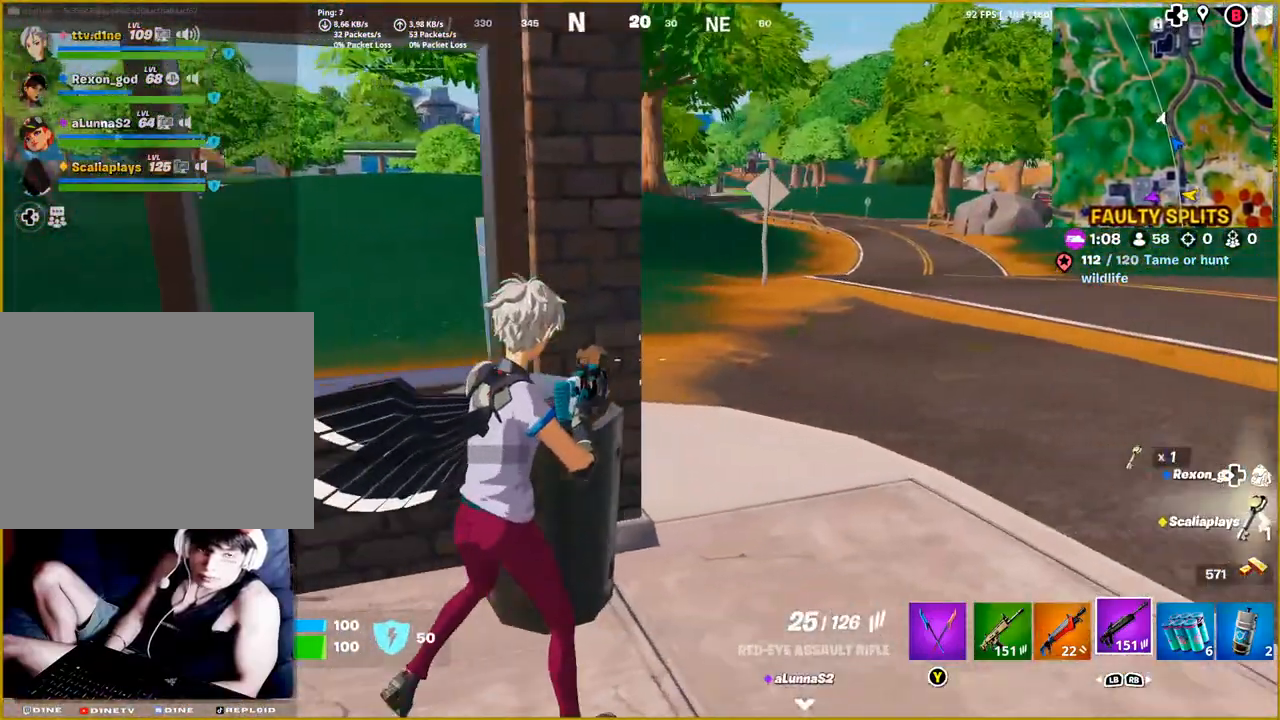
{"buttons": [], "left_stick": "up-right", "right_stick": "left", "events": [[50, "left_stick", "up-right"], [383, "right_stick", "left"]]}
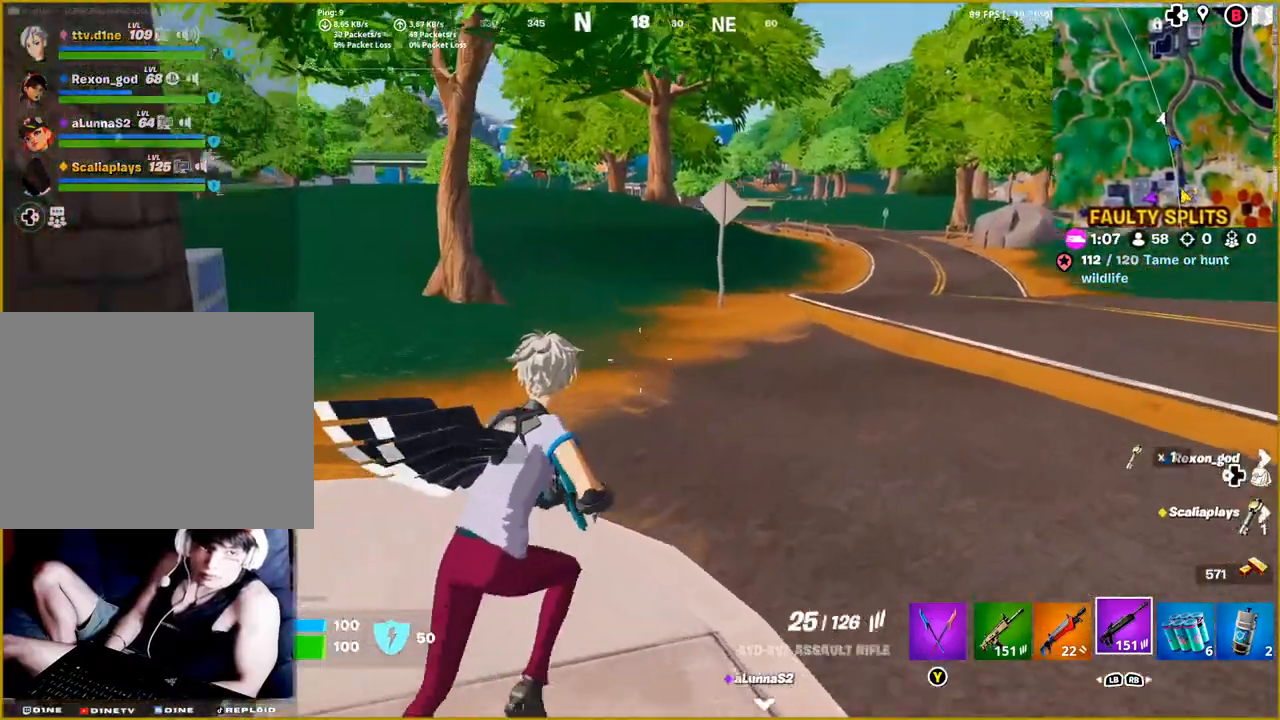
{"buttons": [], "left_stick": "up", "right_stick": "center", "events": [[367, "left_stick", "up"], [383, "right_stick", "center"]]}
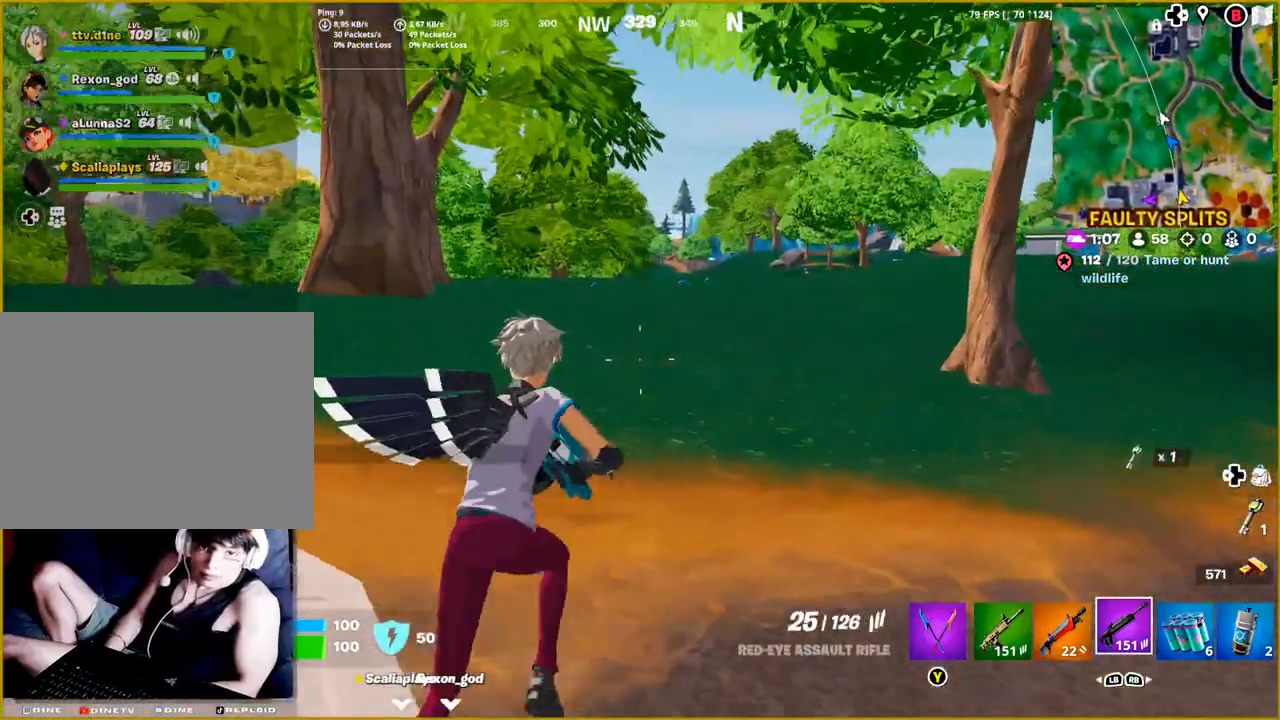
{"buttons": [], "left_stick": "up", "right_stick": "center", "events": [[167, "right_stick", "left"], [350, "right_stick", "center"]]}
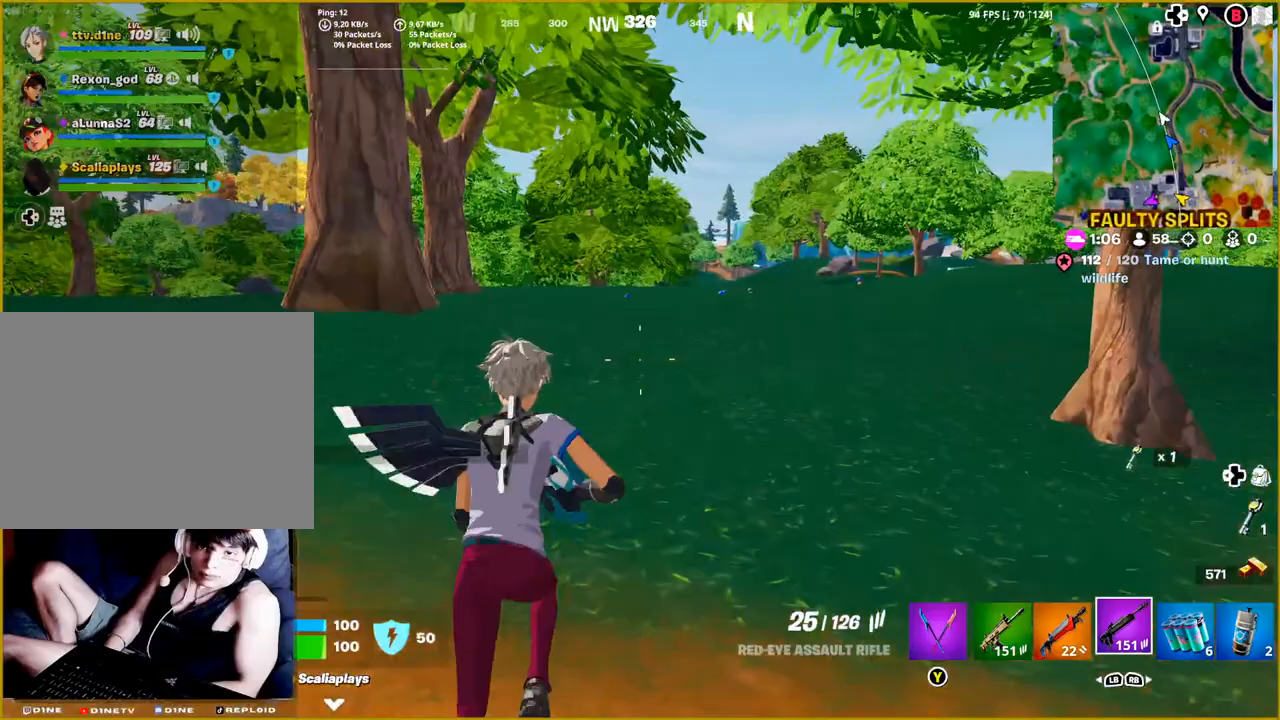
{"buttons": [], "left_stick": "up", "right_stick": "center", "events": [[67, "right_stick", "left"], [283, "L3", "down"], [400, "L3", "up"], [400, "right_stick", "center"]]}
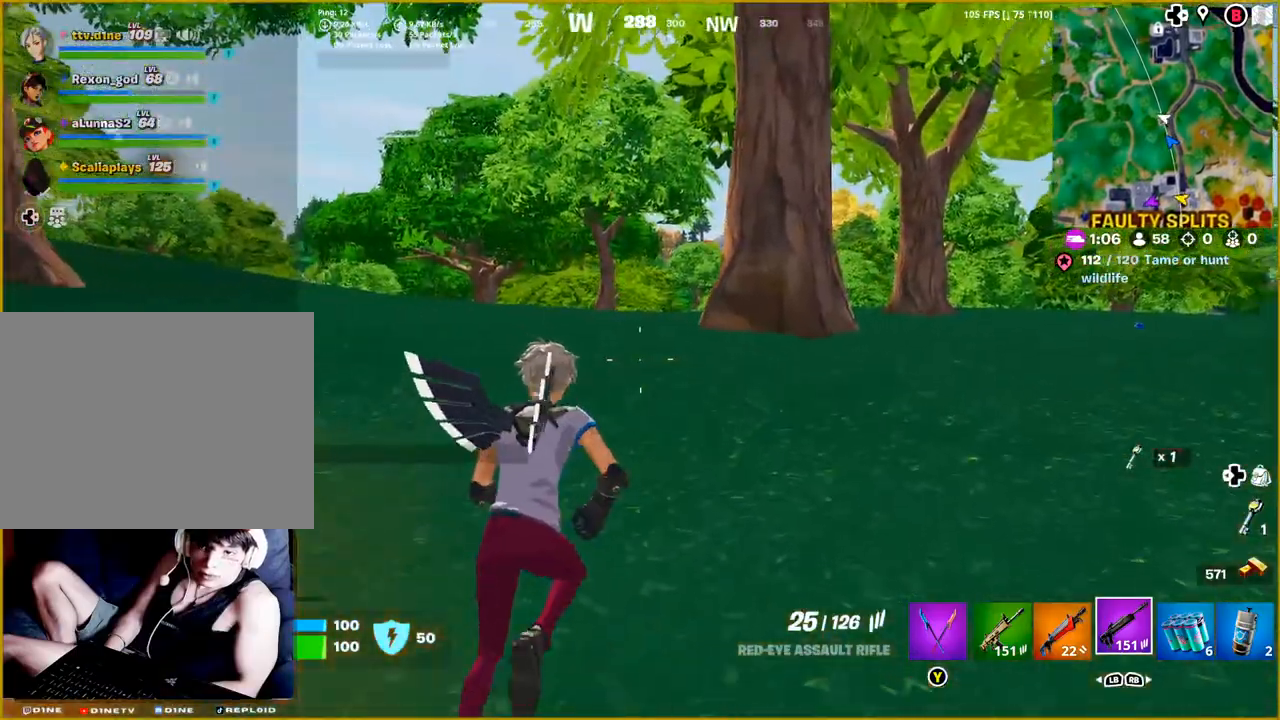
{"buttons": [], "left_stick": "up", "right_stick": "center", "events": [[133, "right_stick", "left"], [350, "right_stick", "center"]]}
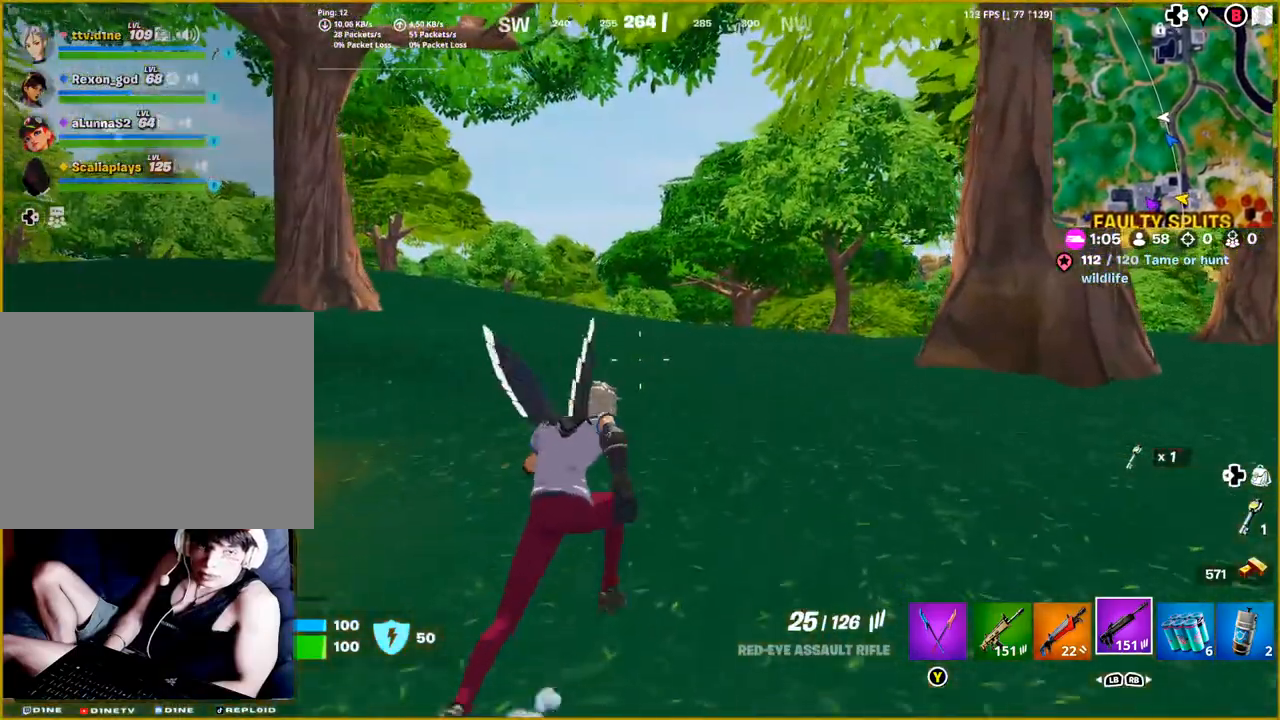
{"buttons": [], "left_stick": "up", "right_stick": "center", "events": [[133, "CROSS", "down"], [250, "CROSS", "up"]]}
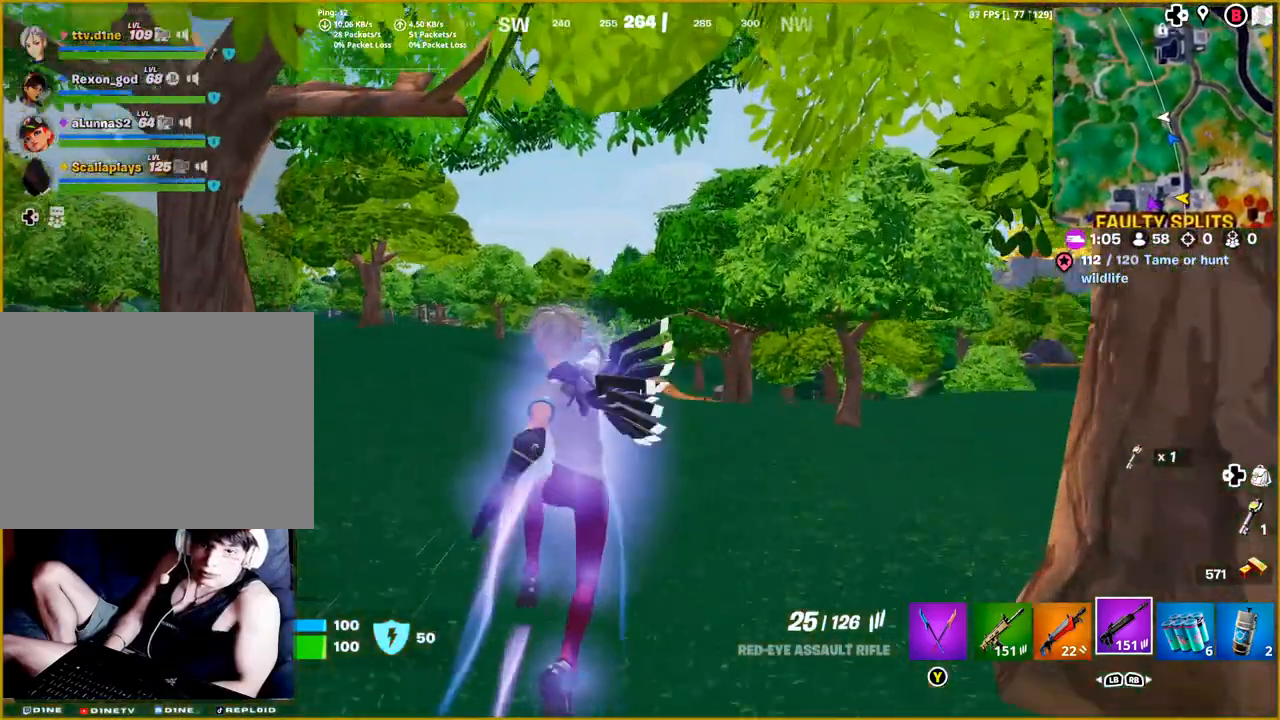
{"buttons": [], "left_stick": "up", "right_stick": "center", "events": []}
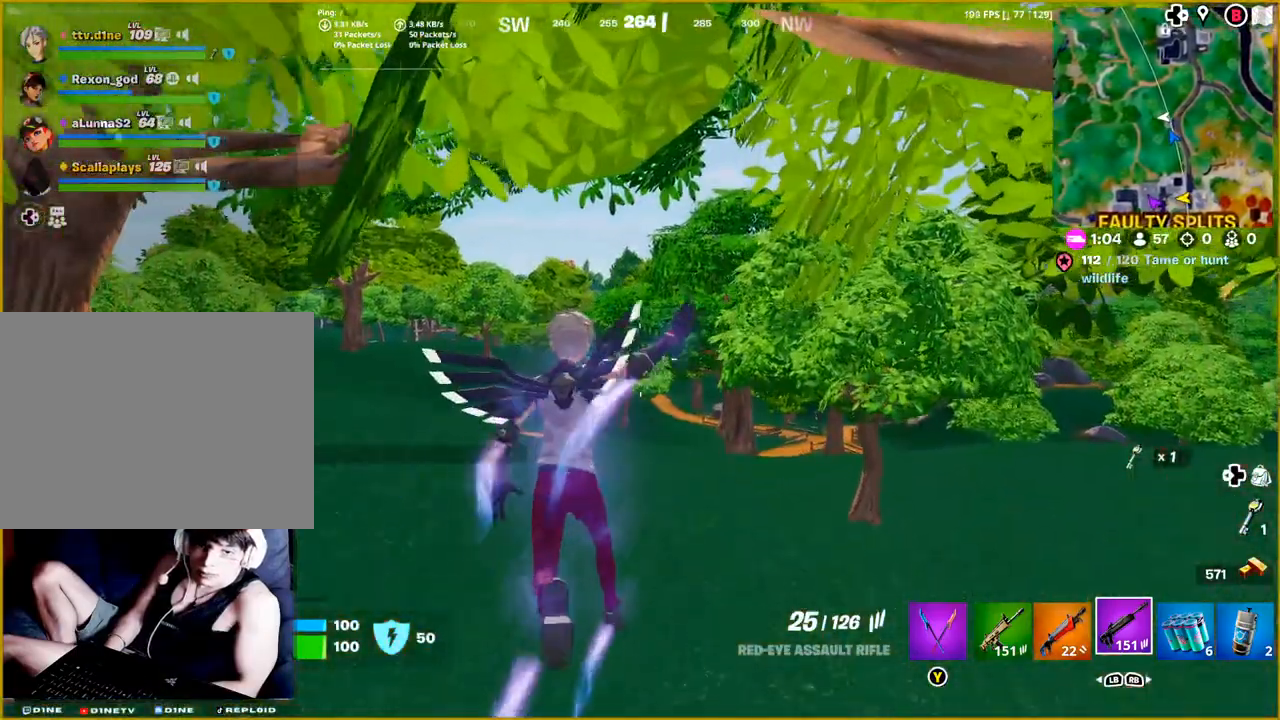
{"buttons": [], "left_stick": "up", "right_stick": "center", "events": []}
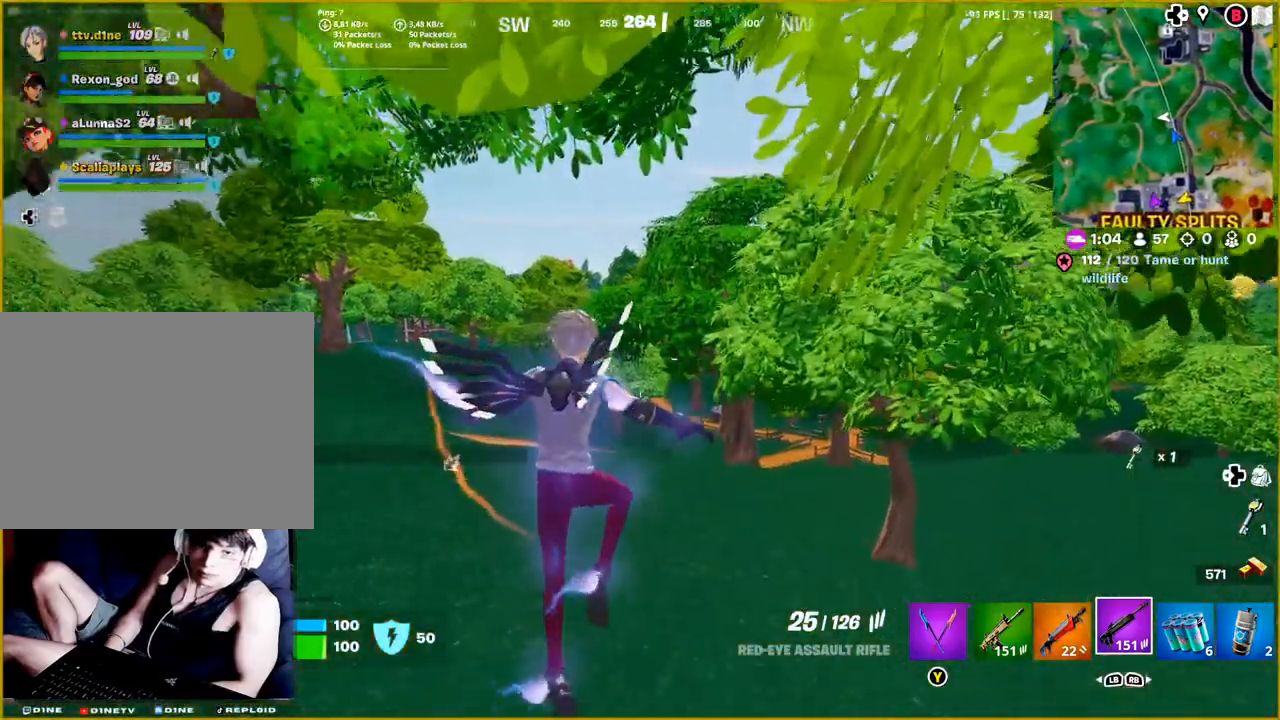
{"buttons": [], "left_stick": "up", "right_stick": "center", "events": []}
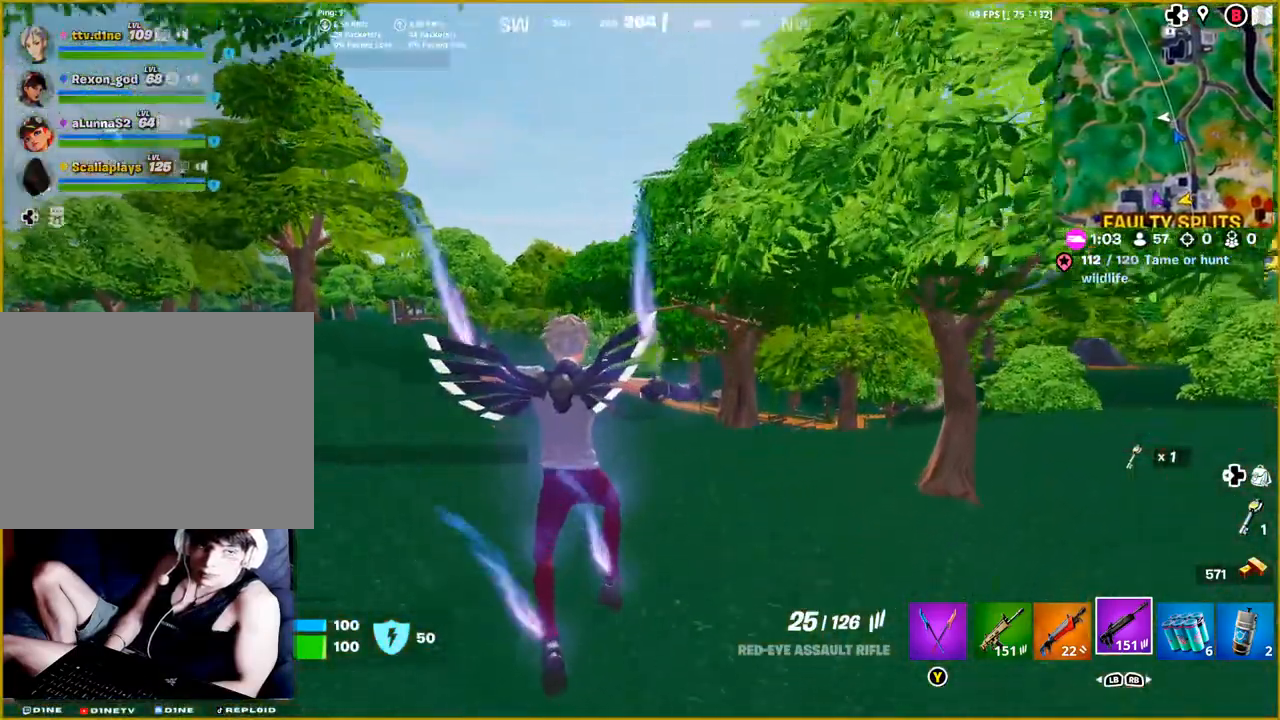
{"buttons": [], "left_stick": "up", "right_stick": "center", "events": [[217, "R3", "down"], [317, "R3", "up"]]}
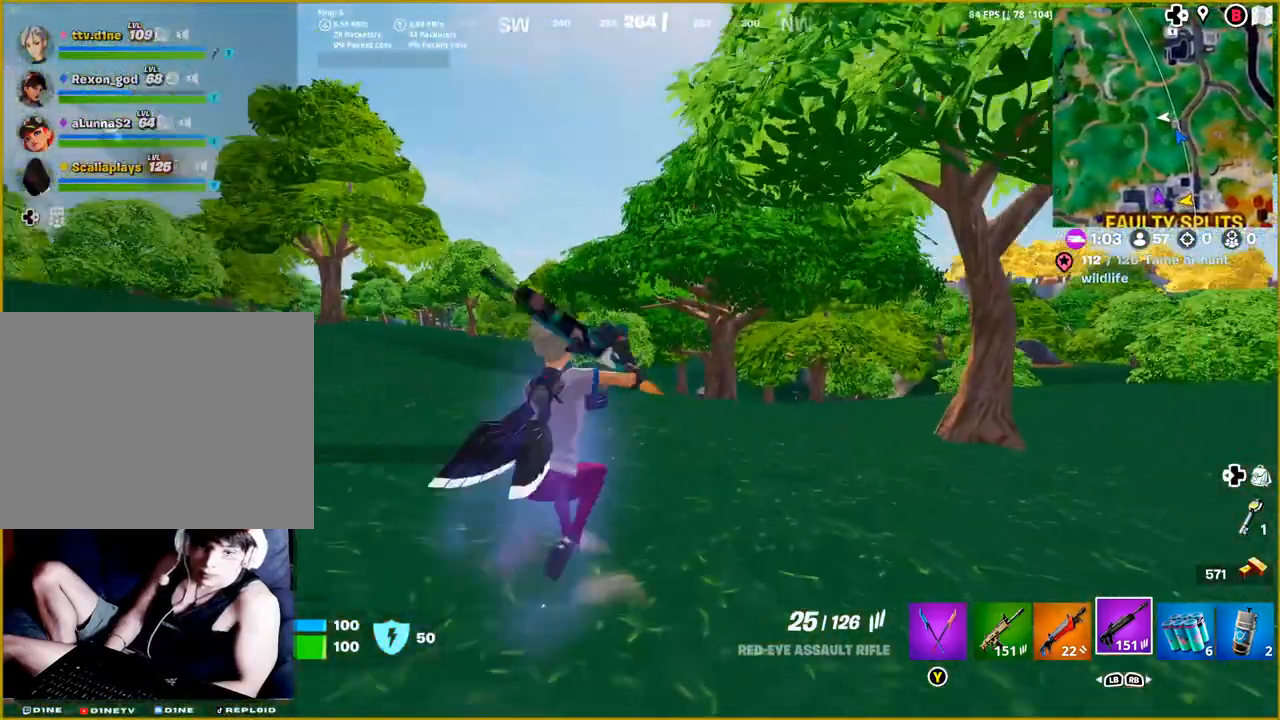
{"buttons": [], "left_stick": "up", "right_stick": "center", "events": []}
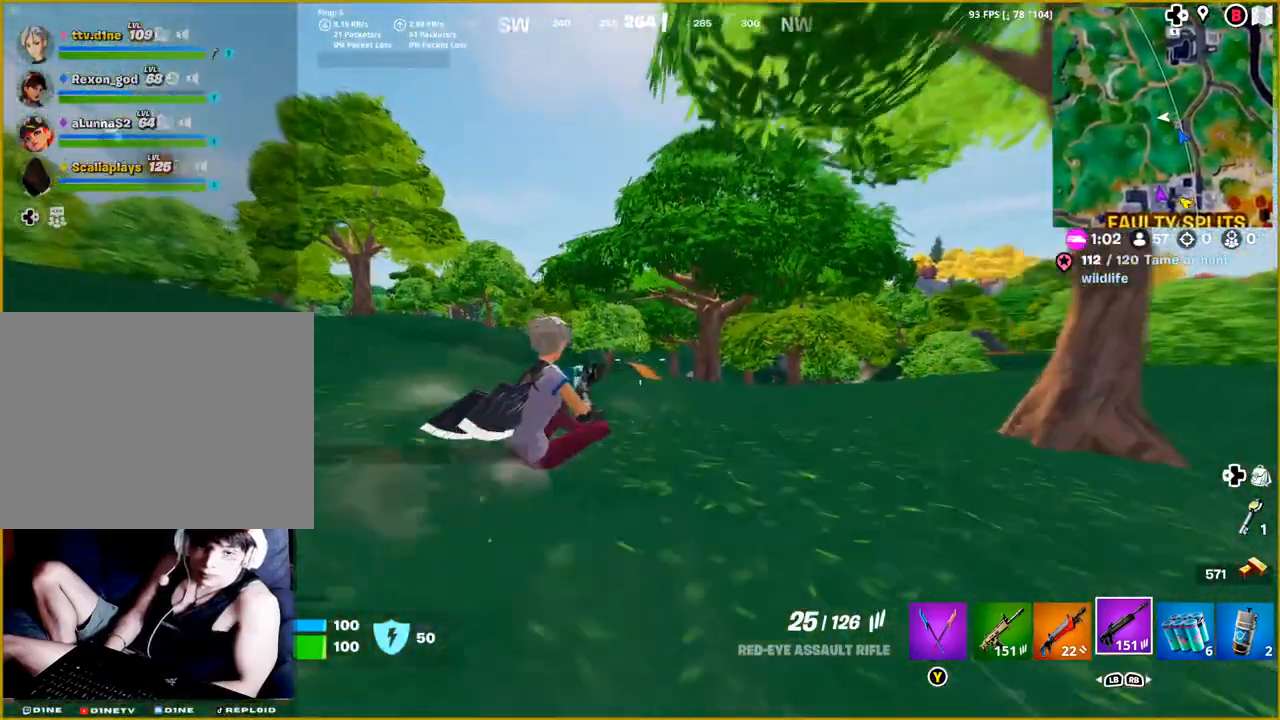
{"buttons": [], "left_stick": "up", "right_stick": "center", "events": []}
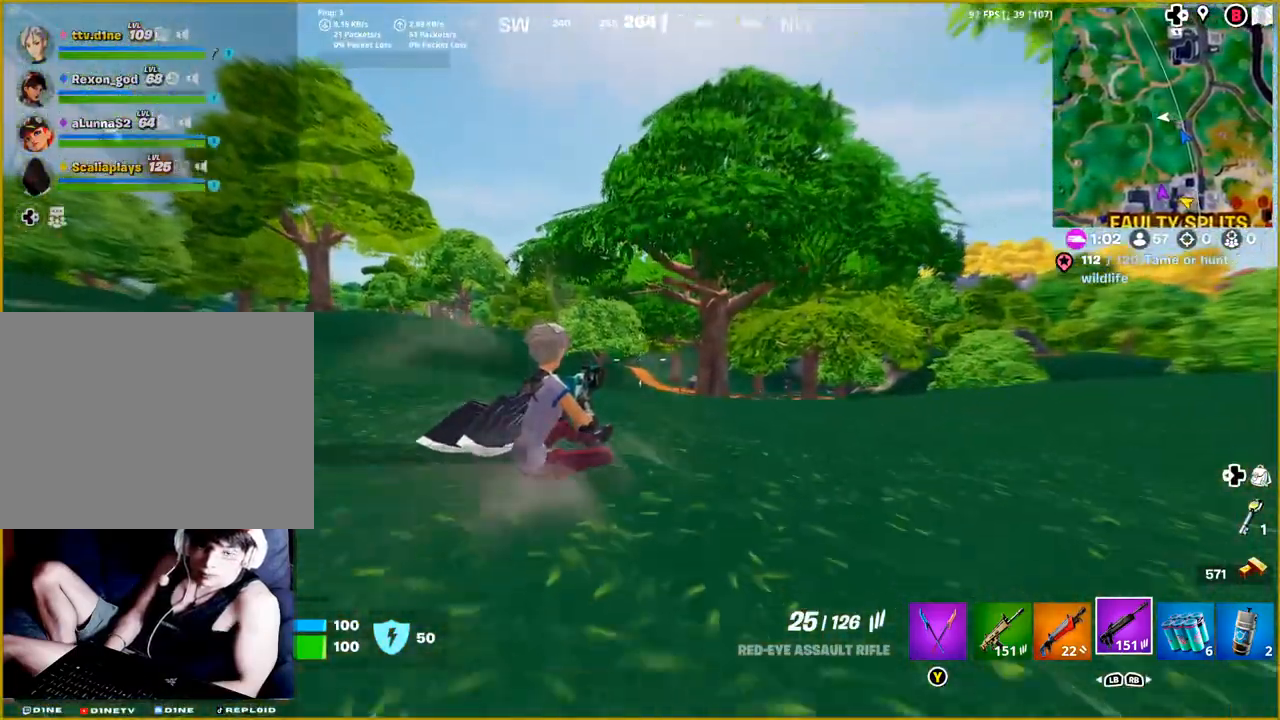
{"buttons": [], "left_stick": "up", "right_stick": "center", "events": []}
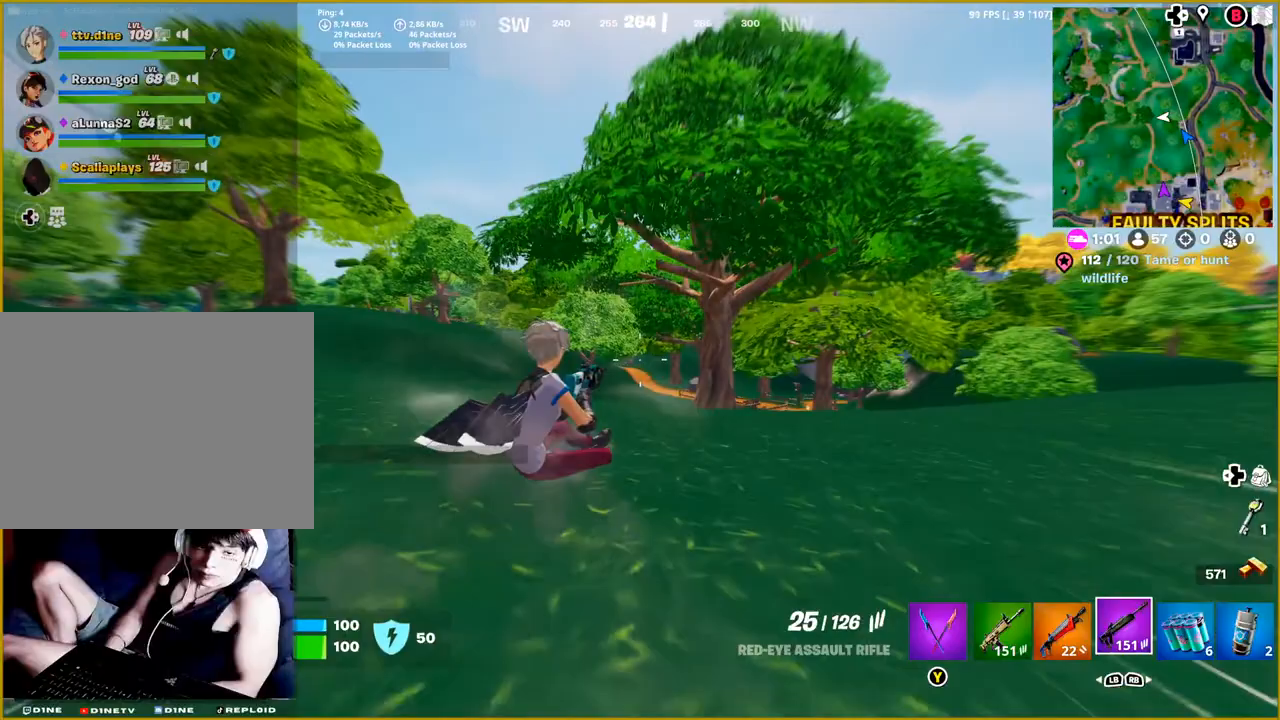
{"buttons": [], "left_stick": "up", "right_stick": "center", "events": []}
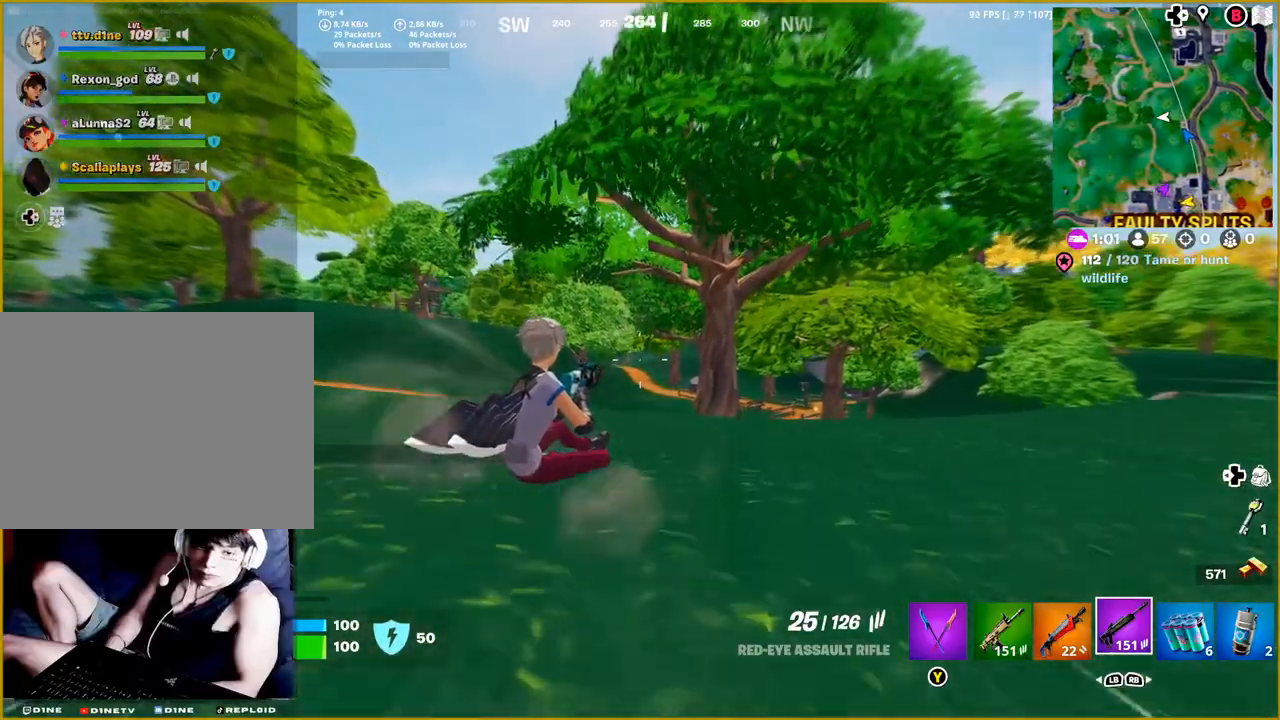
{"buttons": [], "left_stick": "up", "right_stick": "center", "events": []}
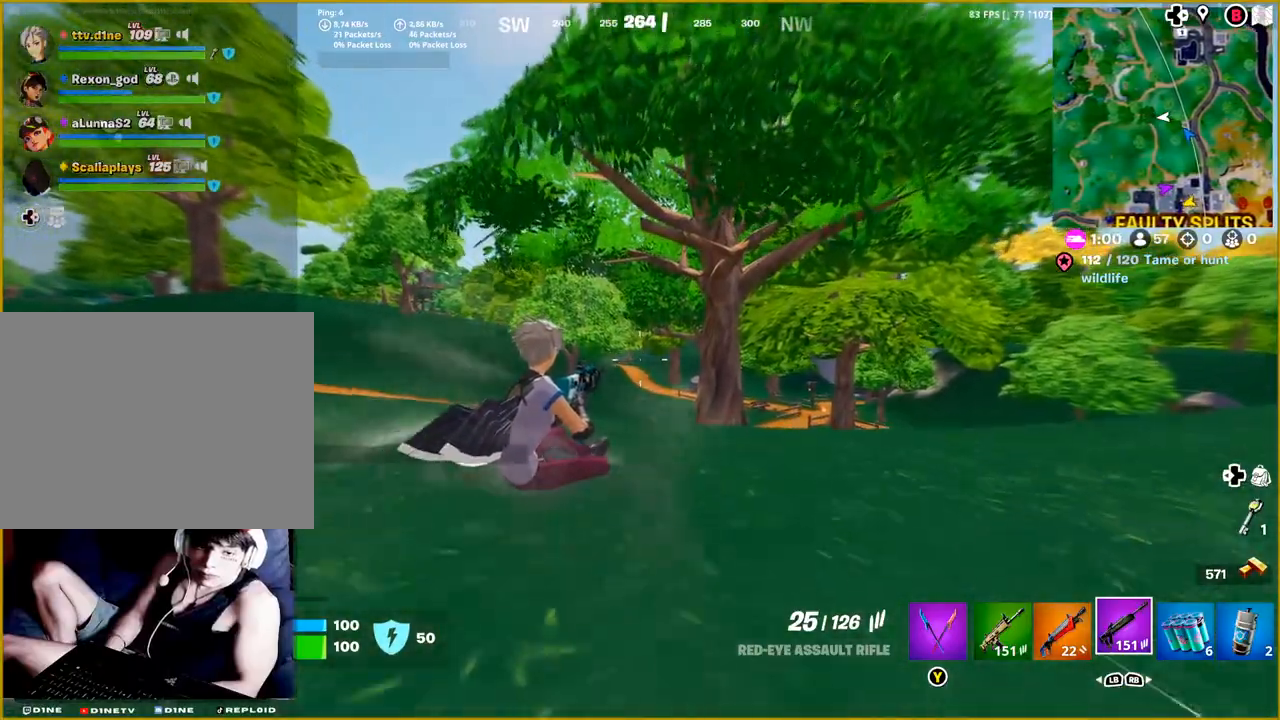
{"buttons": [], "left_stick": "up", "right_stick": "center", "events": []}
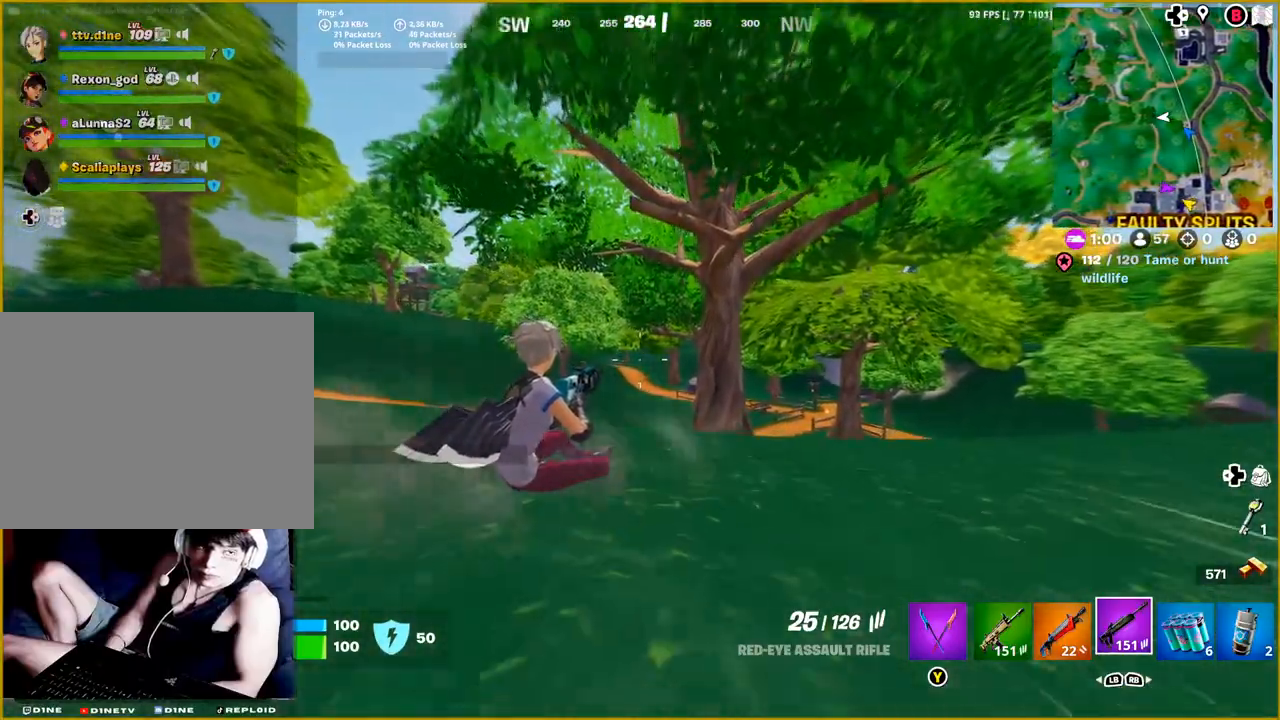
{"buttons": [], "left_stick": "up", "right_stick": "center", "events": []}